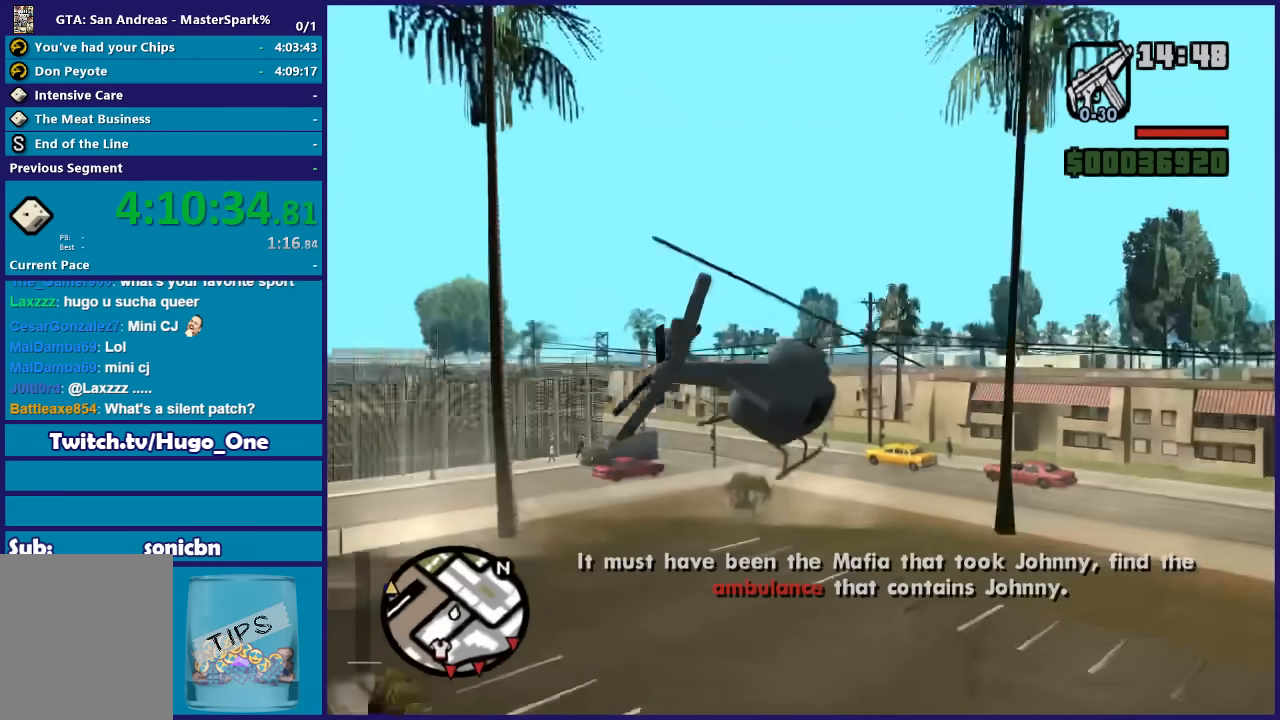
Gameplay with a controller (Xbox layout); each line is a JSON object with the inputs held at the frame after it. "button_events" lists button changes between this image and that frame as [ms after this image, input, new state], when the widget could be followed in between (sticks are given only as held states).
{"buttons": ["R1", "R2"], "left_stick": "right", "right_stick": "down-right", "button_events": []}
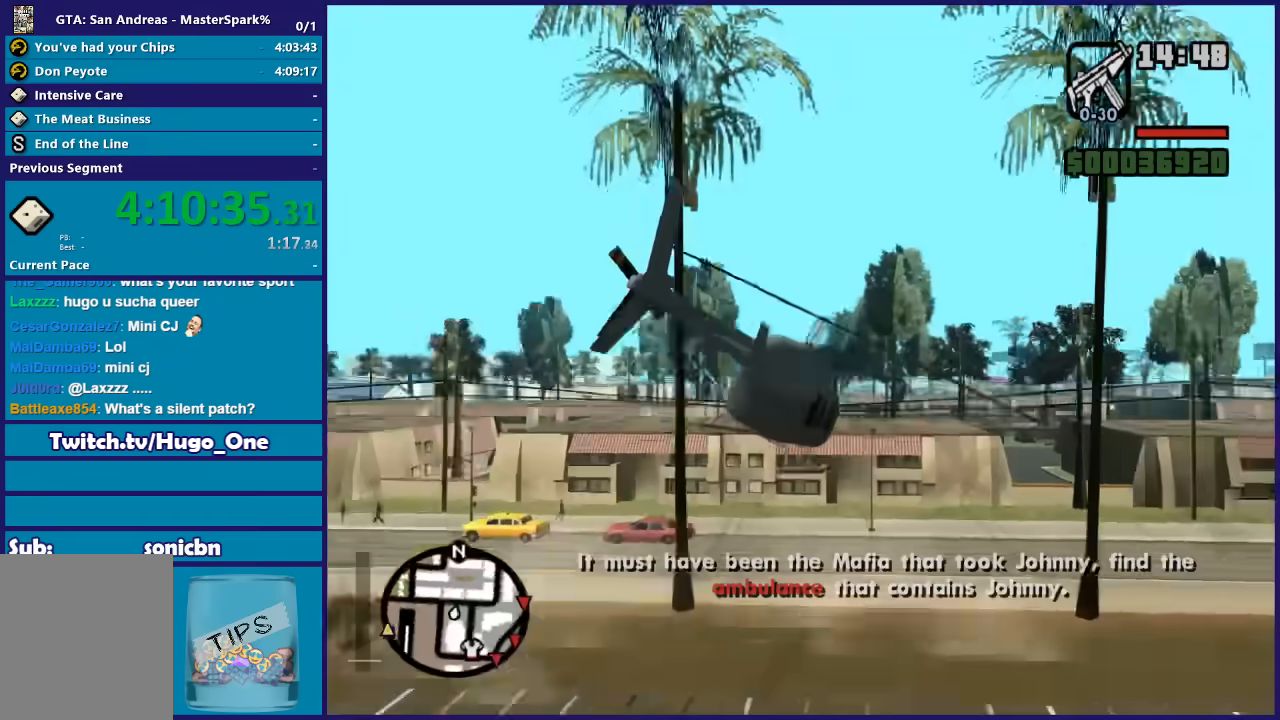
{"buttons": ["R2"], "left_stick": "right", "right_stick": "down-right", "button_events": [[400, "R1", "up"]]}
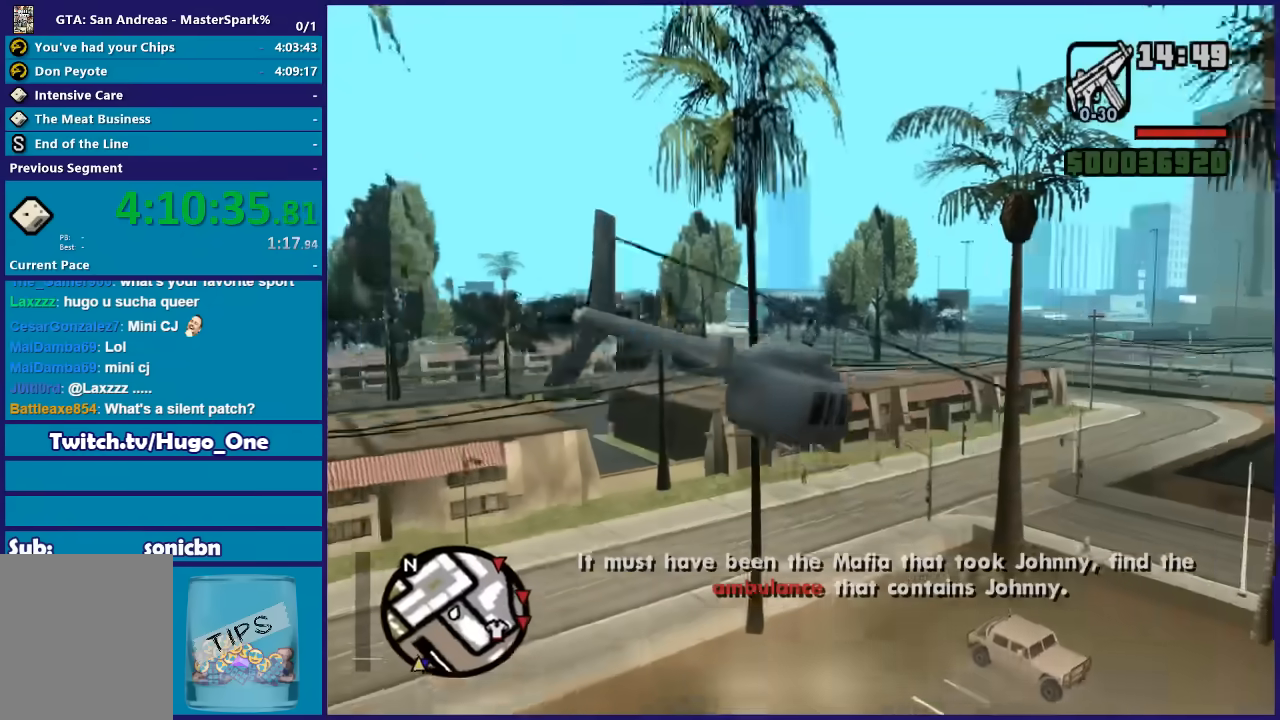
{"buttons": ["R2"], "left_stick": "up-left", "right_stick": "center", "button_events": []}
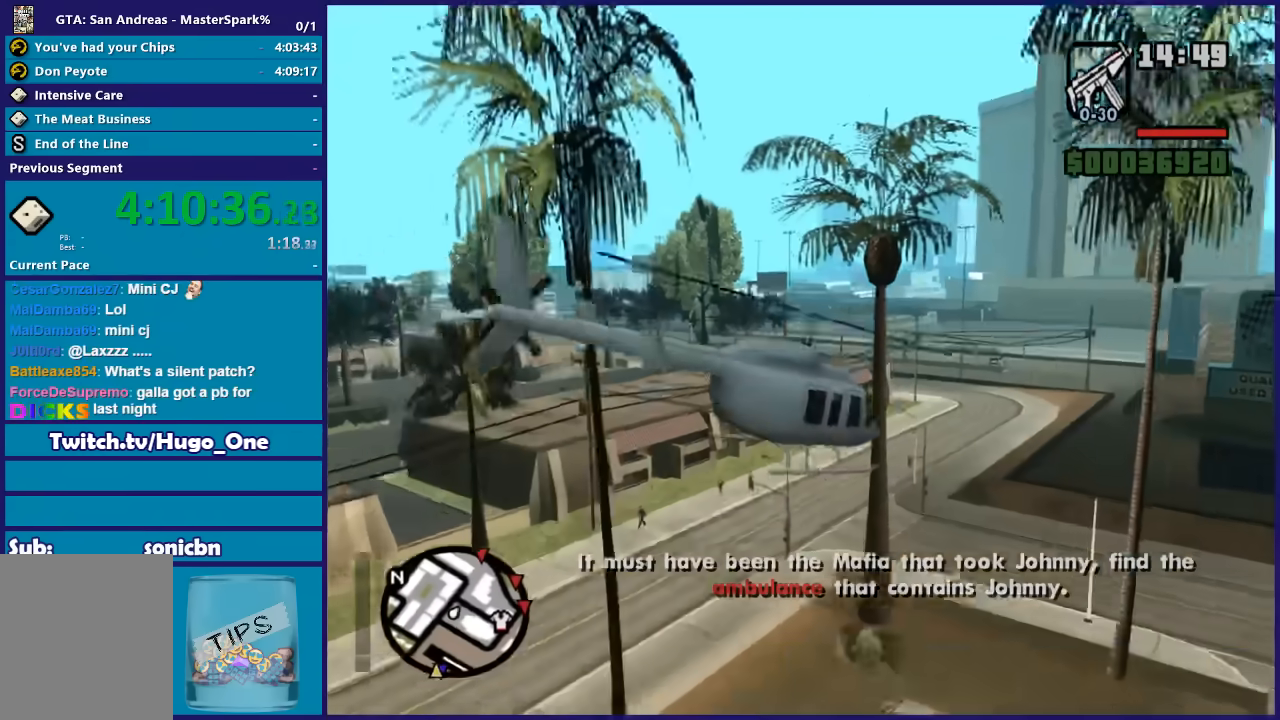
{"buttons": ["L1", "R2"], "left_stick": "up-left", "right_stick": "center", "button_events": [[167, "L1", "down"]]}
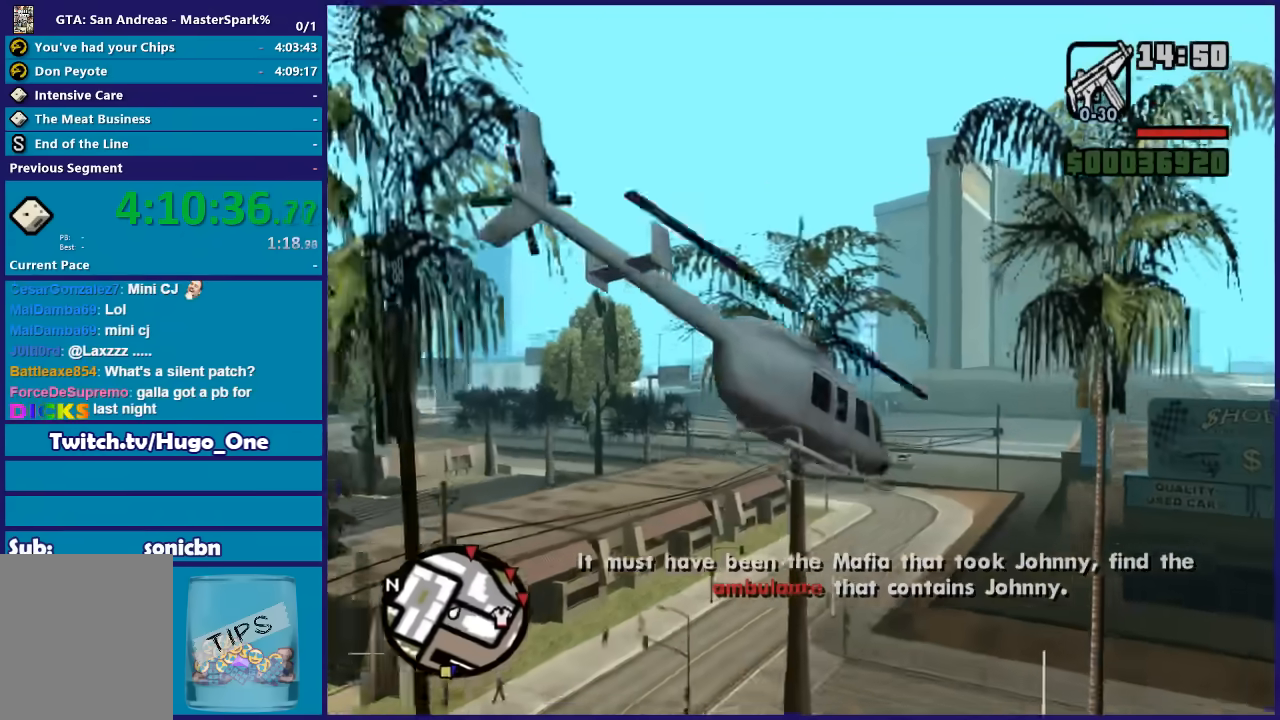
{"buttons": ["R2"], "left_stick": "up-left", "right_stick": "center", "button_events": [[433, "L1", "up"]]}
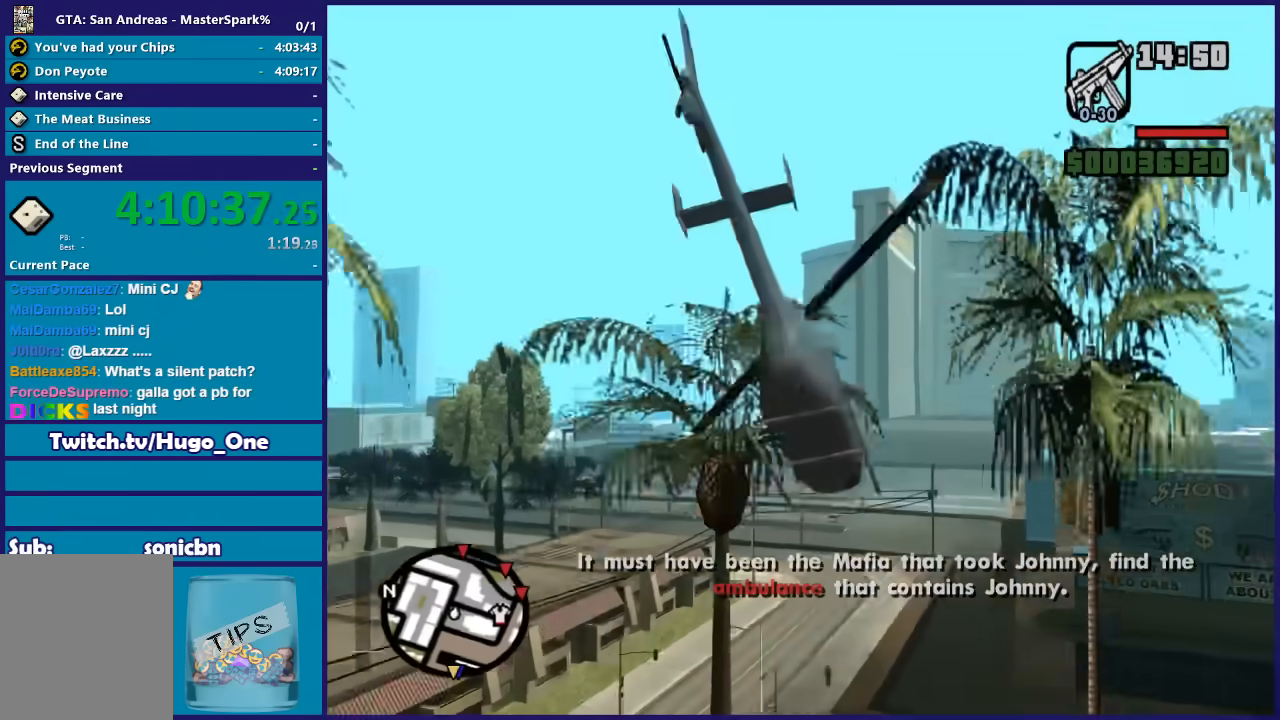
{"buttons": ["R2"], "left_stick": "up", "right_stick": "center", "button_events": []}
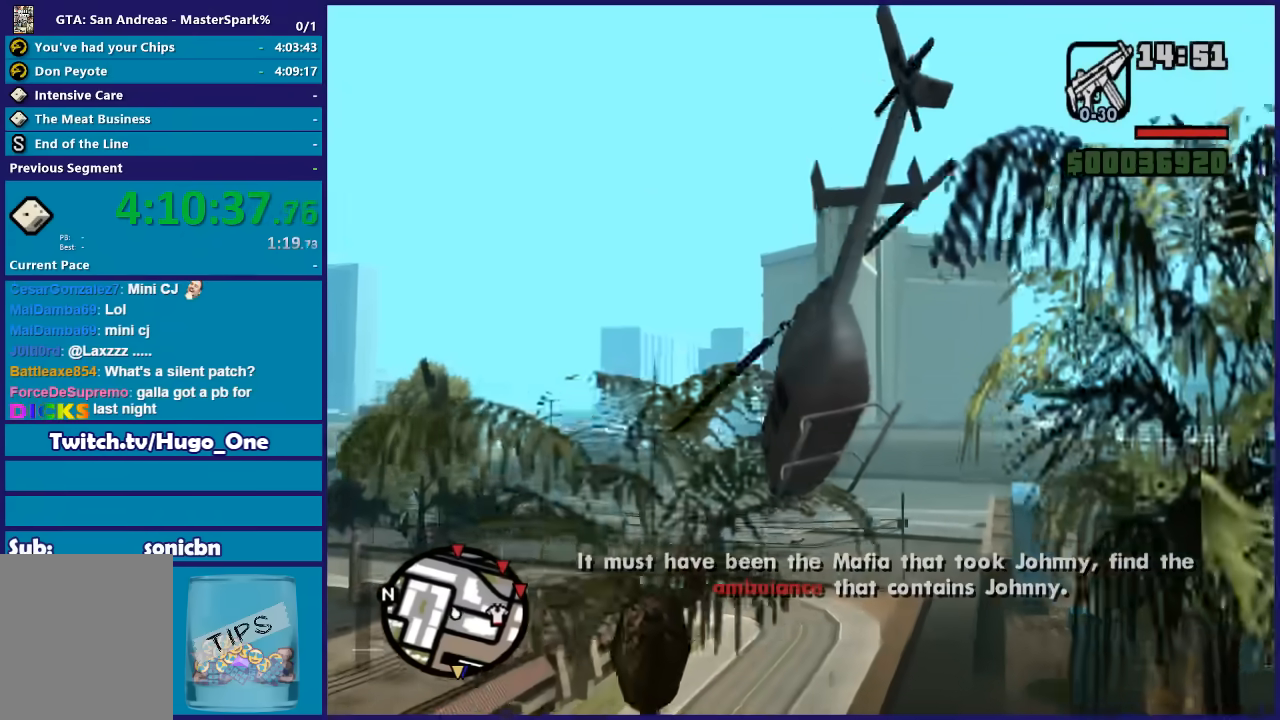
{"buttons": ["R2"], "left_stick": "up", "right_stick": "center", "button_events": []}
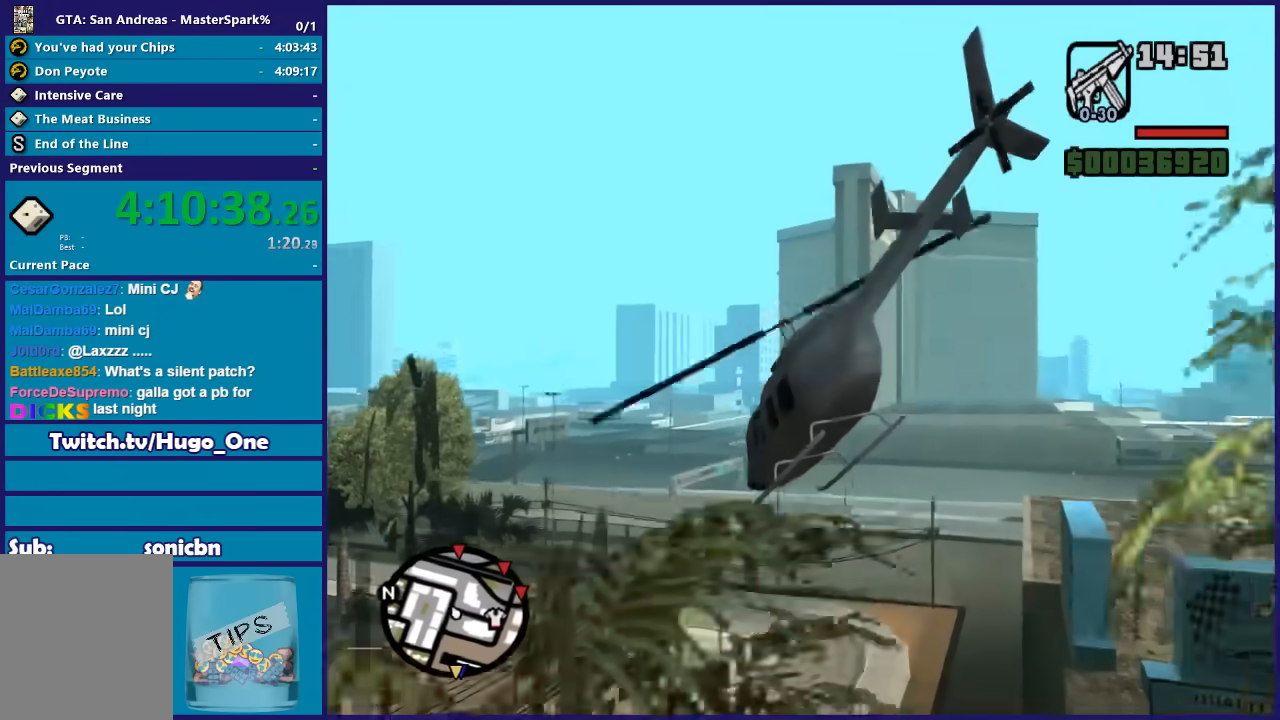
{"buttons": ["R2"], "left_stick": "up-right", "right_stick": "center", "button_events": []}
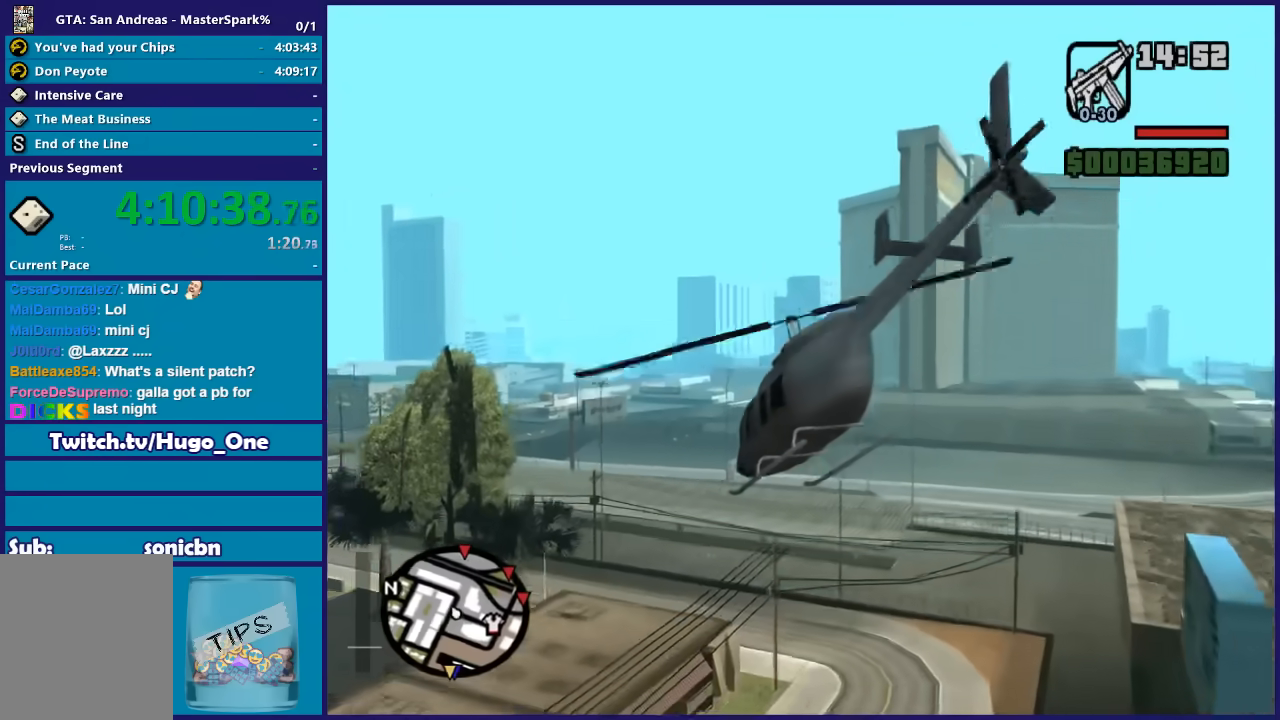
{"buttons": ["R2"], "left_stick": "up-right", "right_stick": "center", "button_events": [[200, "R1", "down"], [367, "R1", "up"]]}
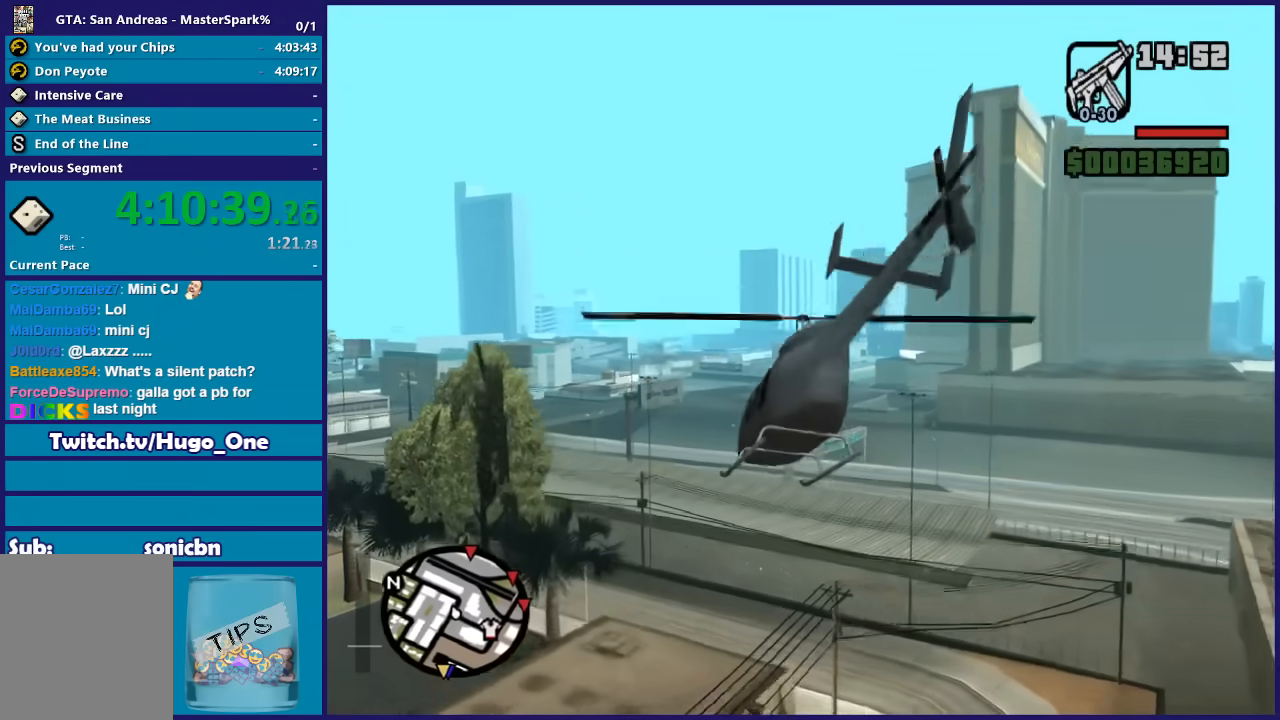
{"buttons": ["R2"], "left_stick": "up", "right_stick": "center", "button_events": []}
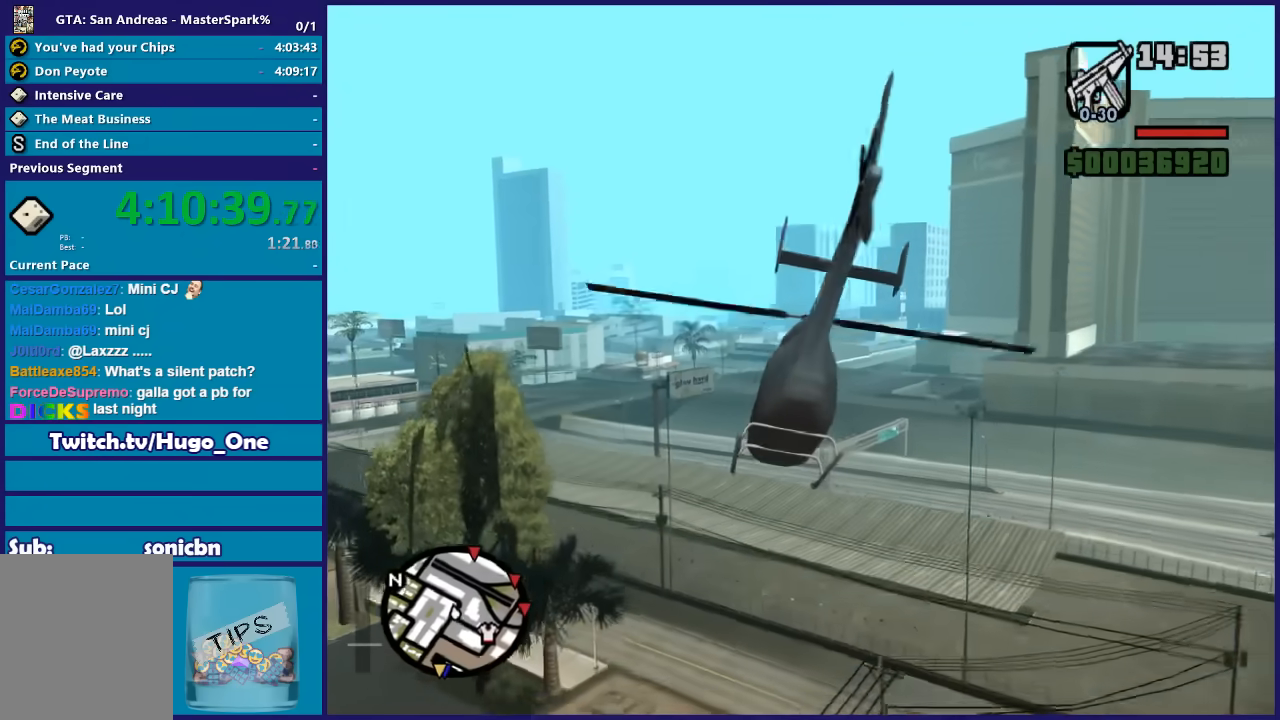
{"buttons": ["R2"], "left_stick": "up", "right_stick": "center", "button_events": []}
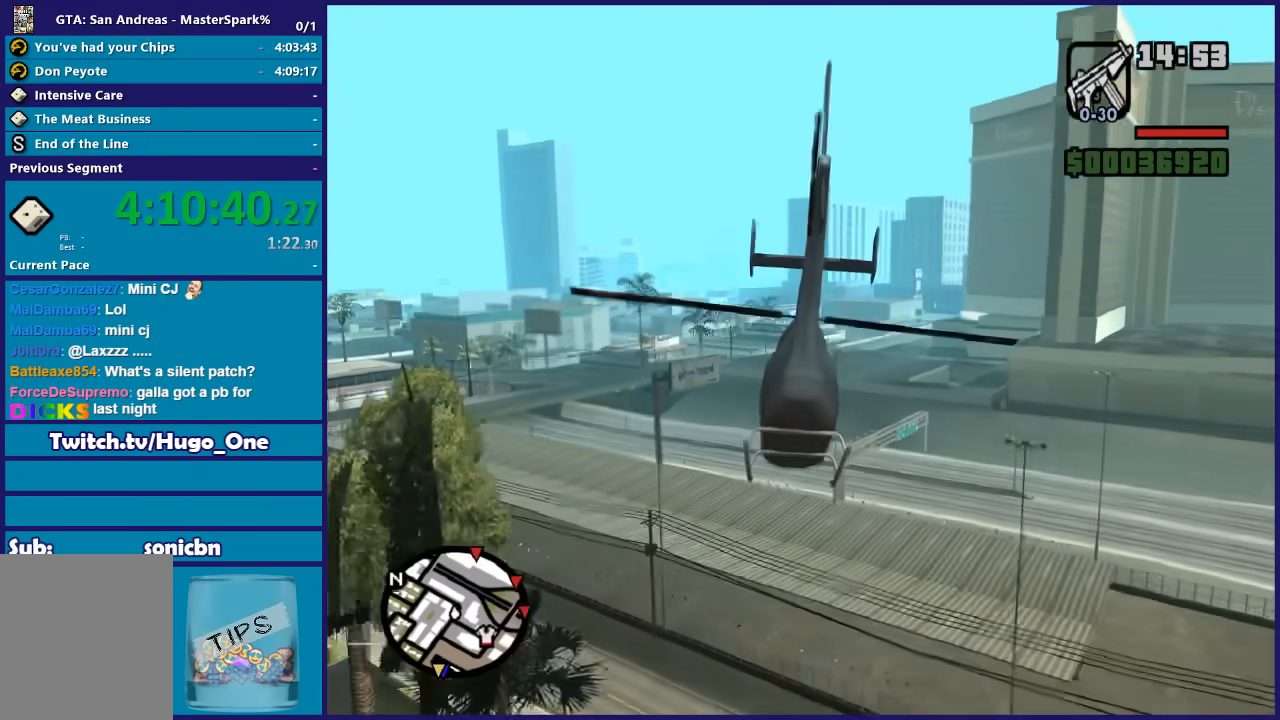
{"buttons": ["R2"], "left_stick": "up-right", "right_stick": "center", "button_events": []}
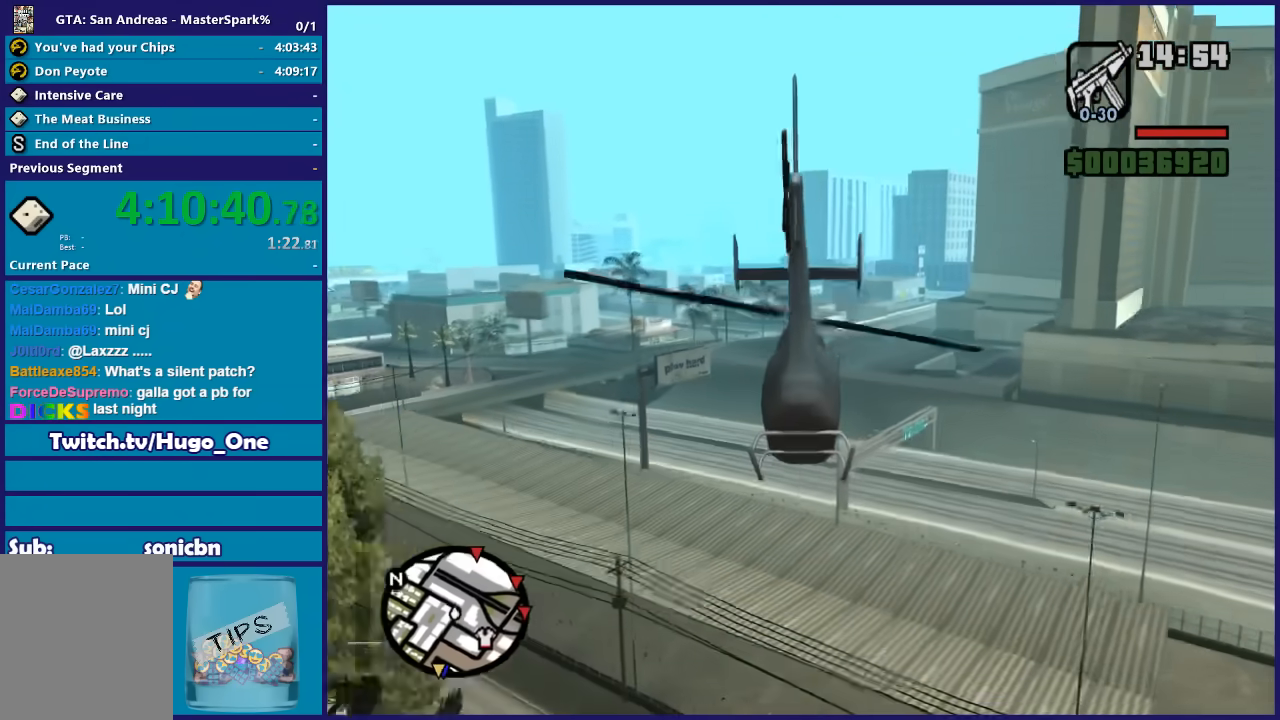
{"buttons": ["R2"], "left_stick": "up", "right_stick": "center", "button_events": []}
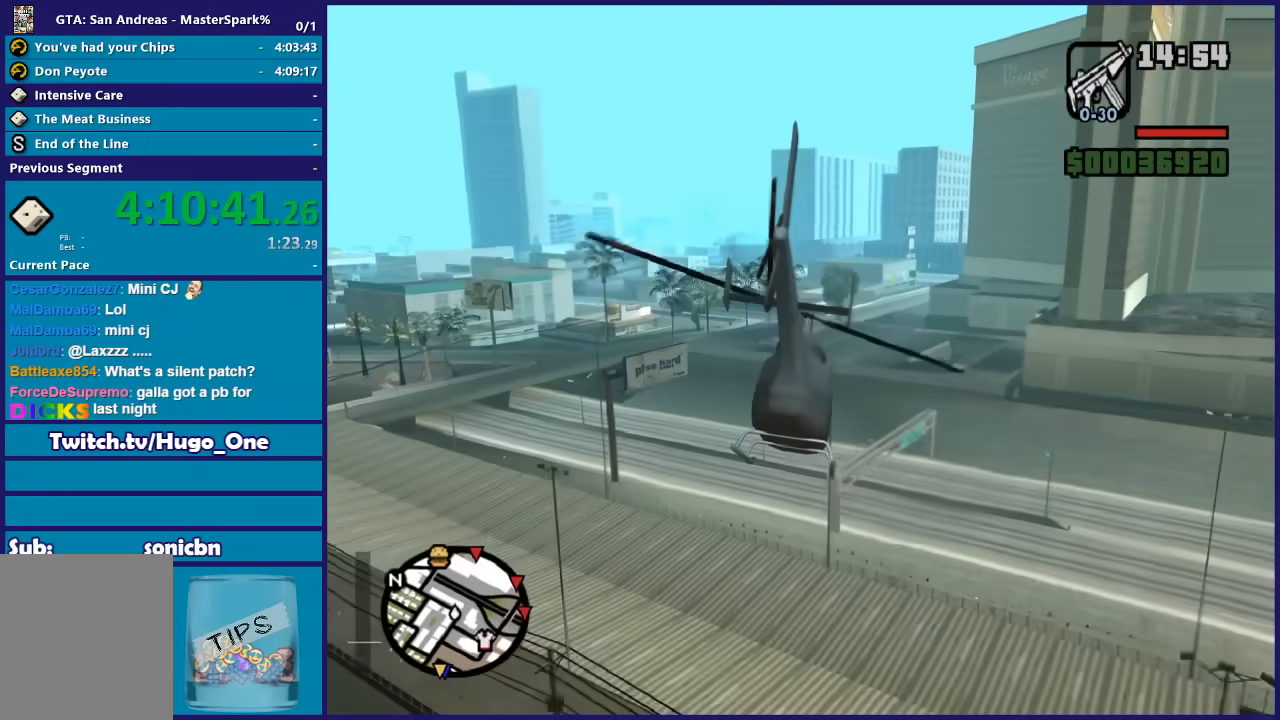
{"buttons": ["R2"], "left_stick": "up", "right_stick": "center", "button_events": []}
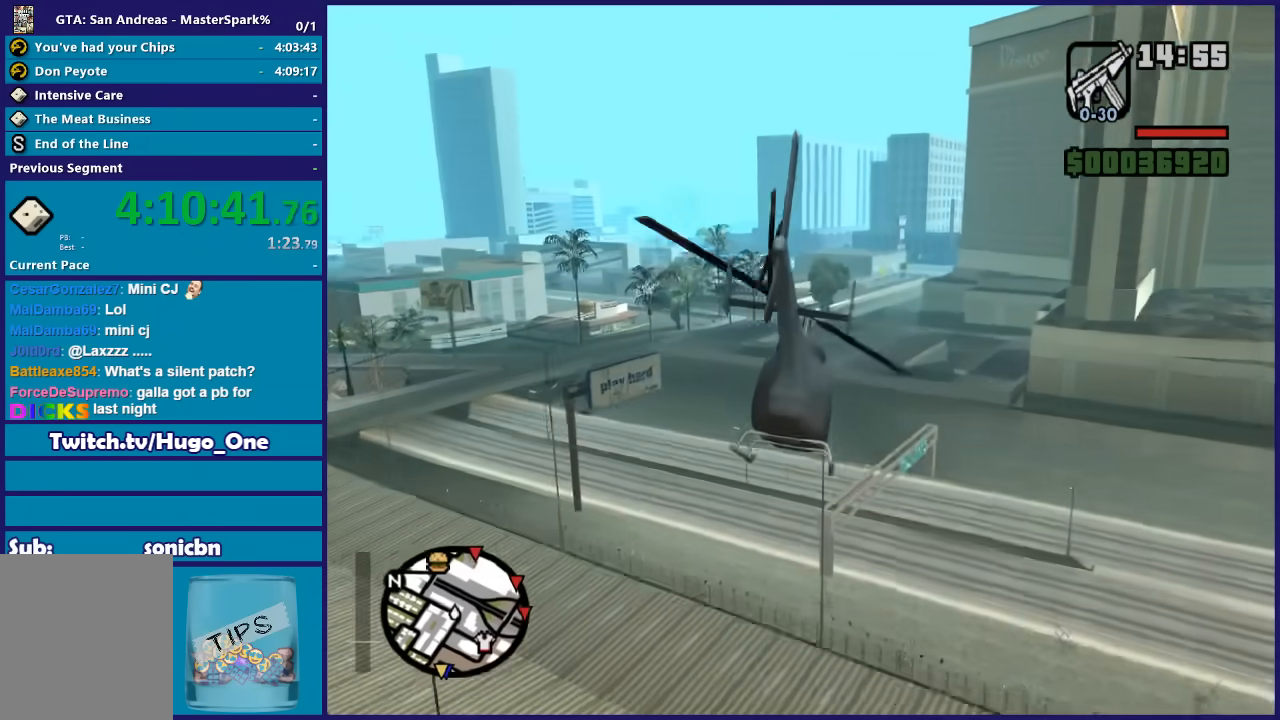
{"buttons": ["R2"], "left_stick": "up", "right_stick": "center", "button_events": []}
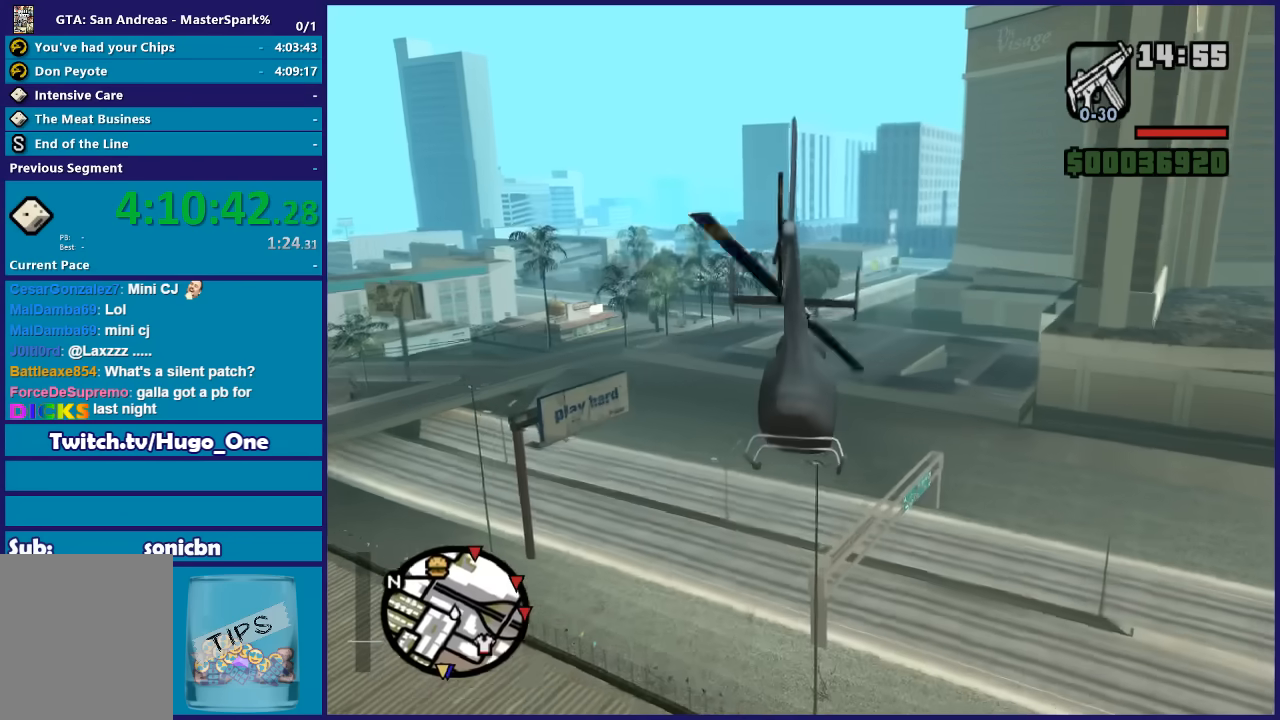
{"buttons": ["R2"], "left_stick": "up", "right_stick": "center", "button_events": [[34, "R1", "down"], [234, "R1", "up"]]}
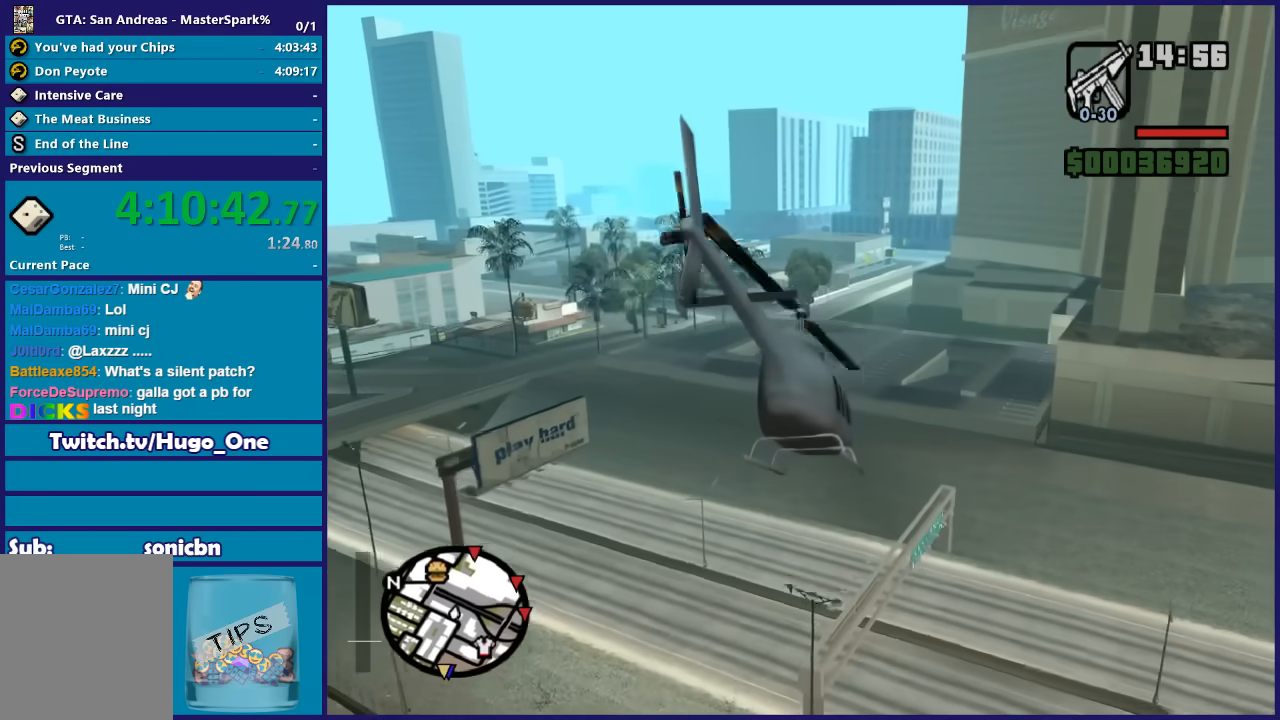
{"buttons": ["R2"], "left_stick": "up", "right_stick": "center", "button_events": []}
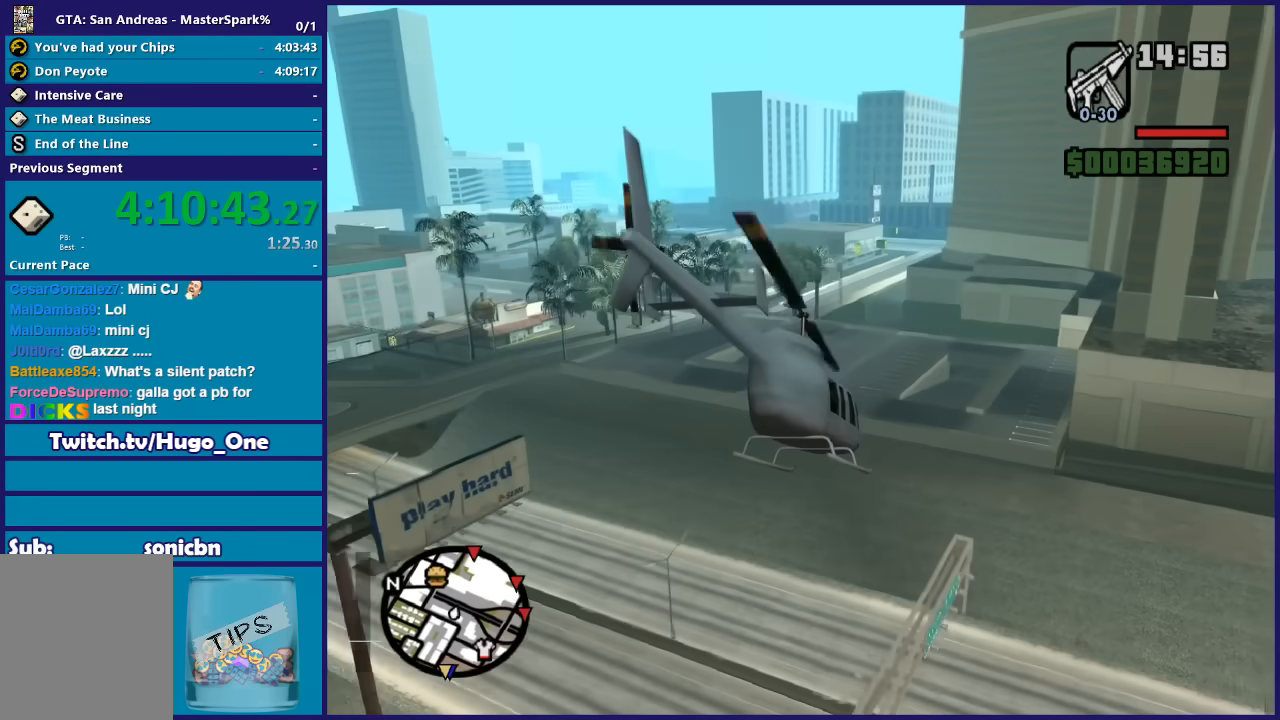
{"buttons": ["R2"], "left_stick": "up", "right_stick": "center", "button_events": []}
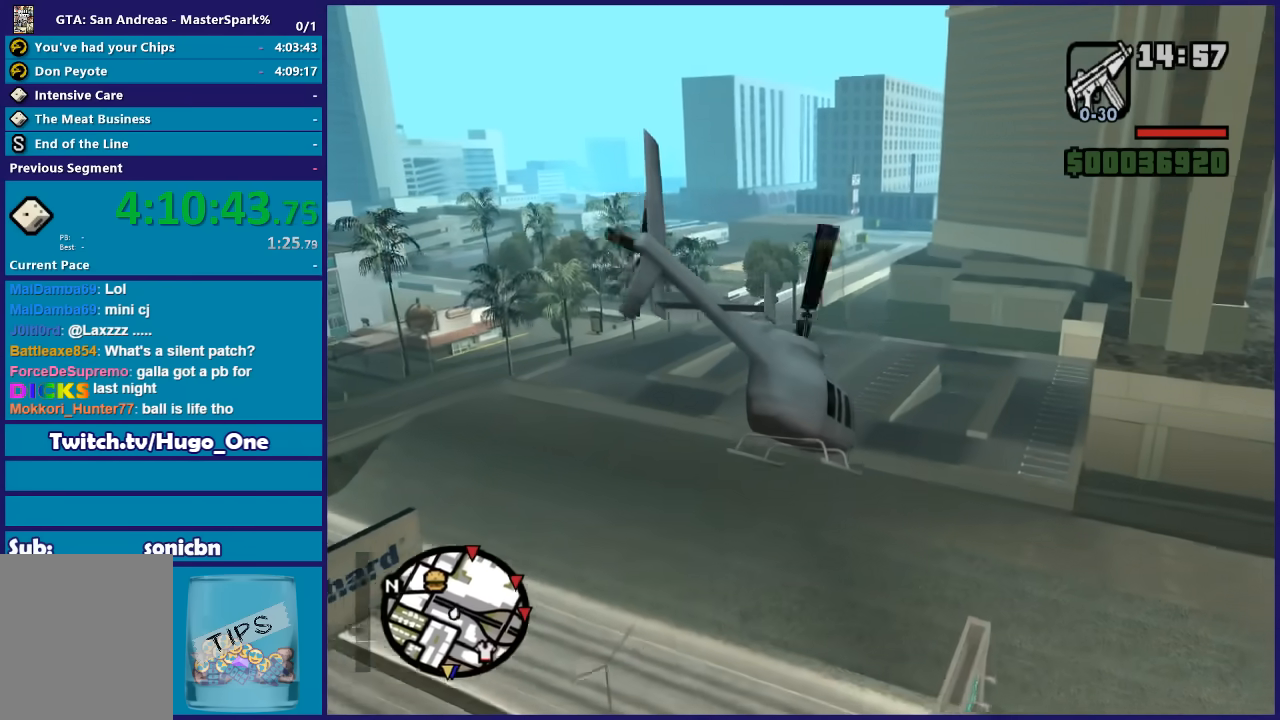
{"buttons": ["R2"], "left_stick": "up-left", "right_stick": "center", "button_events": []}
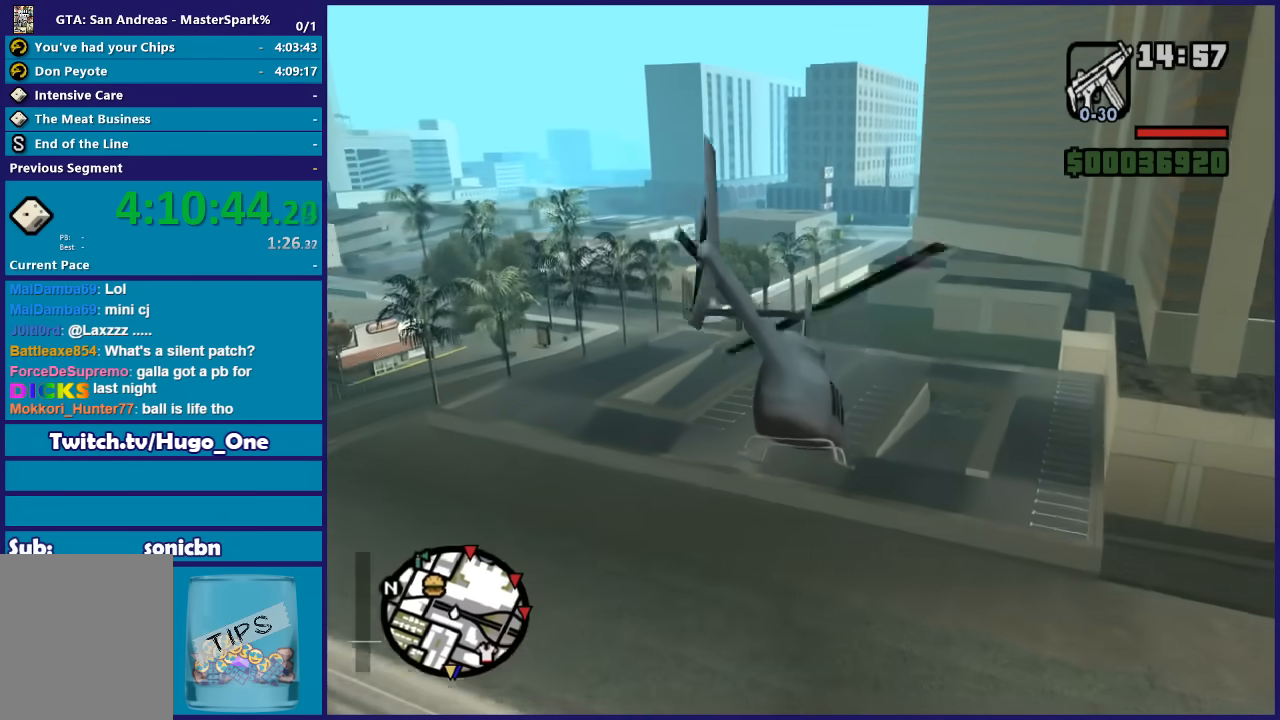
{"buttons": ["R2"], "left_stick": "up", "right_stick": "center", "button_events": []}
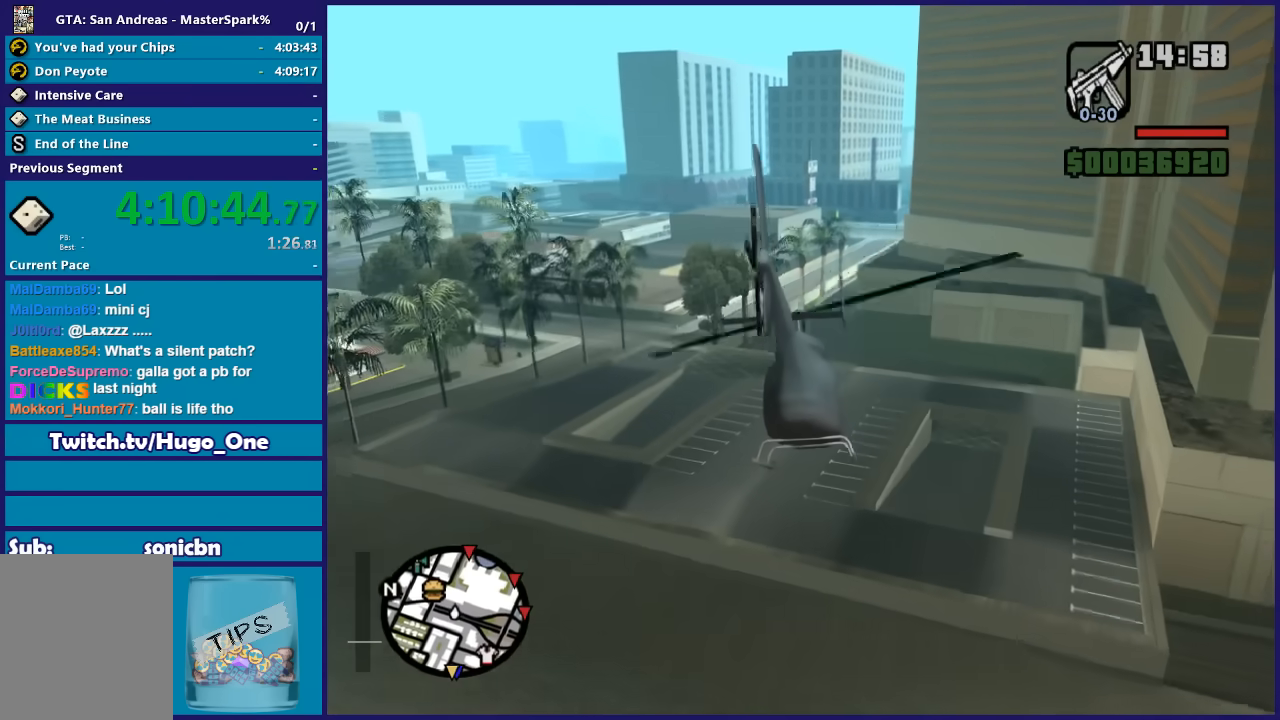
{"buttons": ["R2"], "left_stick": "up", "right_stick": "center", "button_events": []}
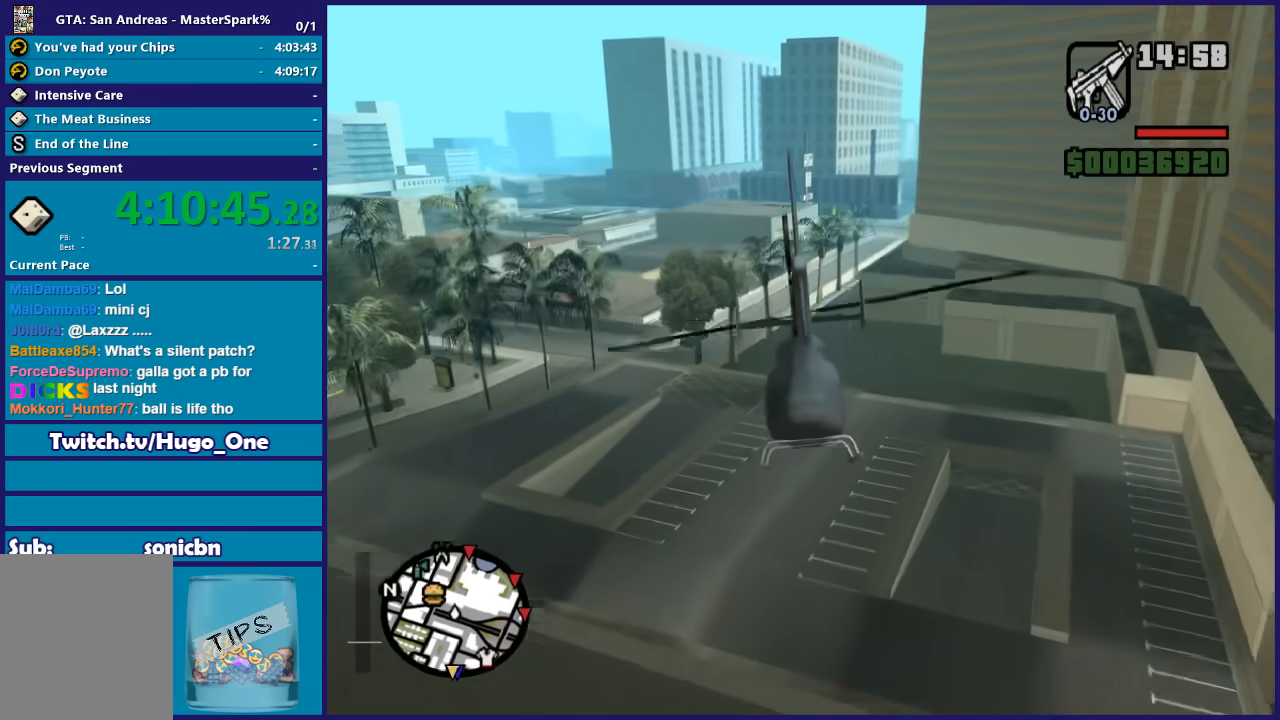
{"buttons": ["R2"], "left_stick": "up", "right_stick": "center", "button_events": []}
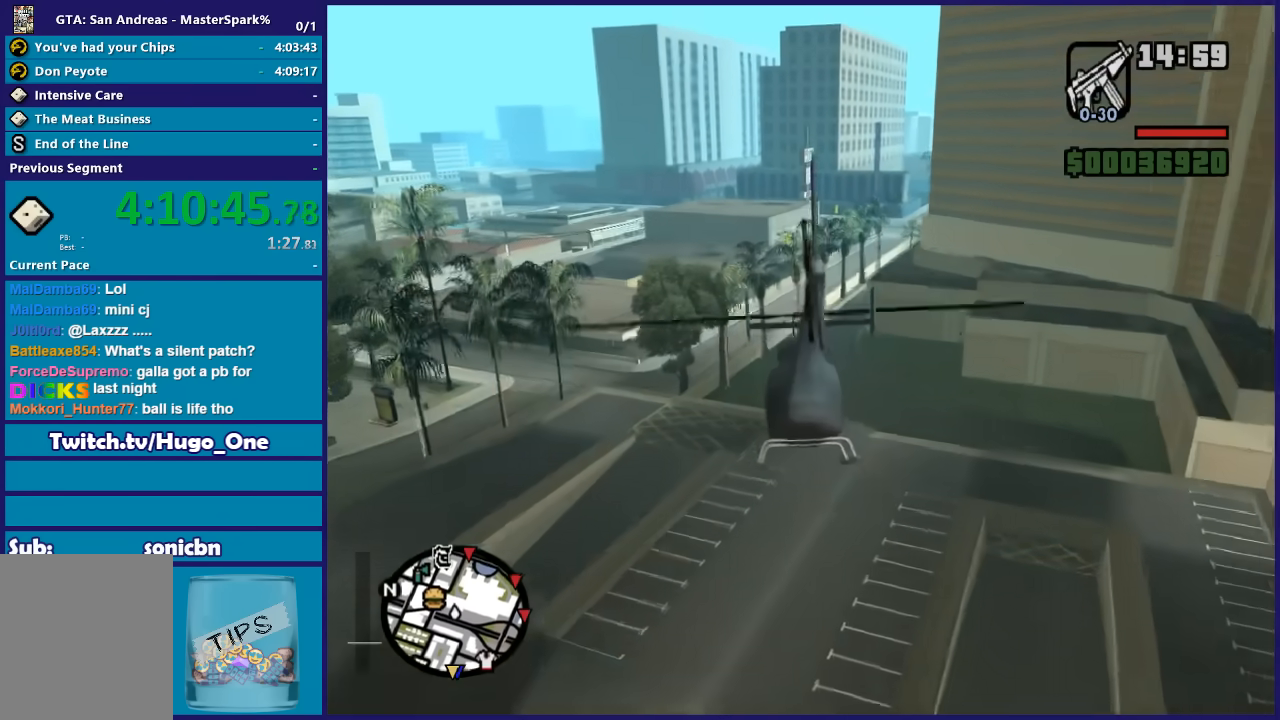
{"buttons": ["R2"], "left_stick": "up", "right_stick": "center", "button_events": []}
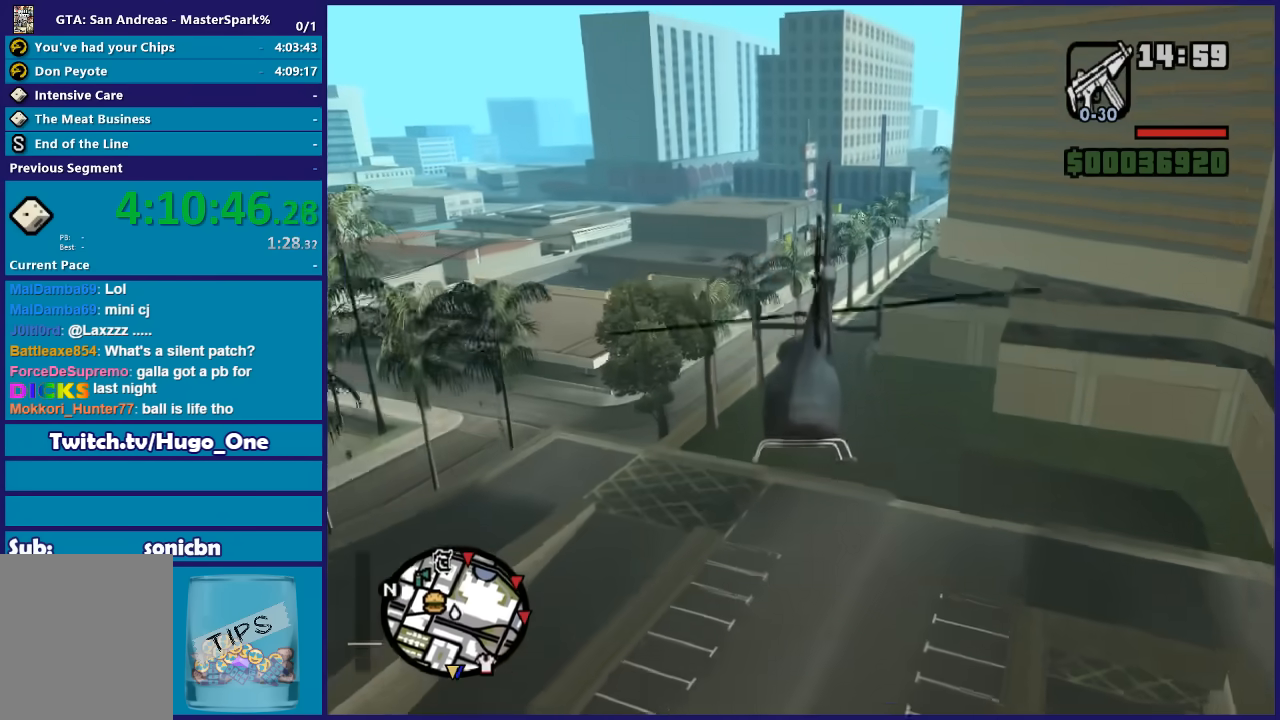
{"buttons": ["R2"], "left_stick": "up", "right_stick": "center", "button_events": []}
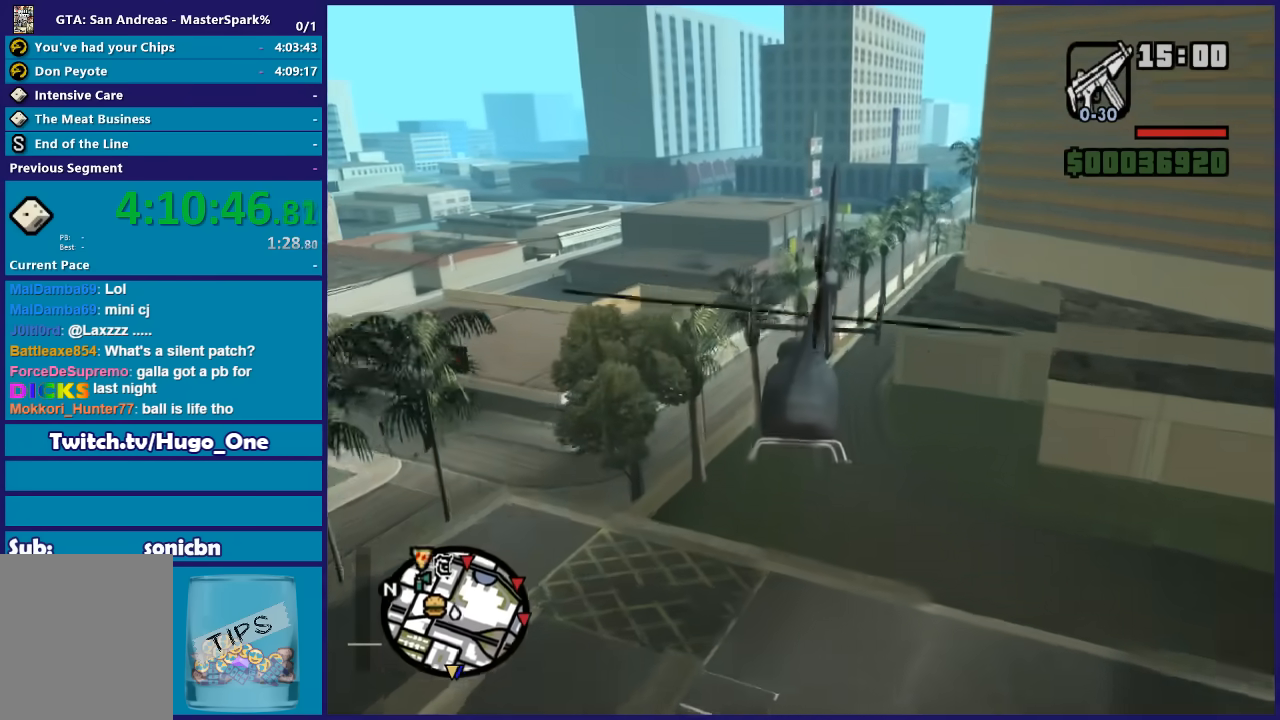
{"buttons": ["R2"], "left_stick": "up-right", "right_stick": "center", "button_events": []}
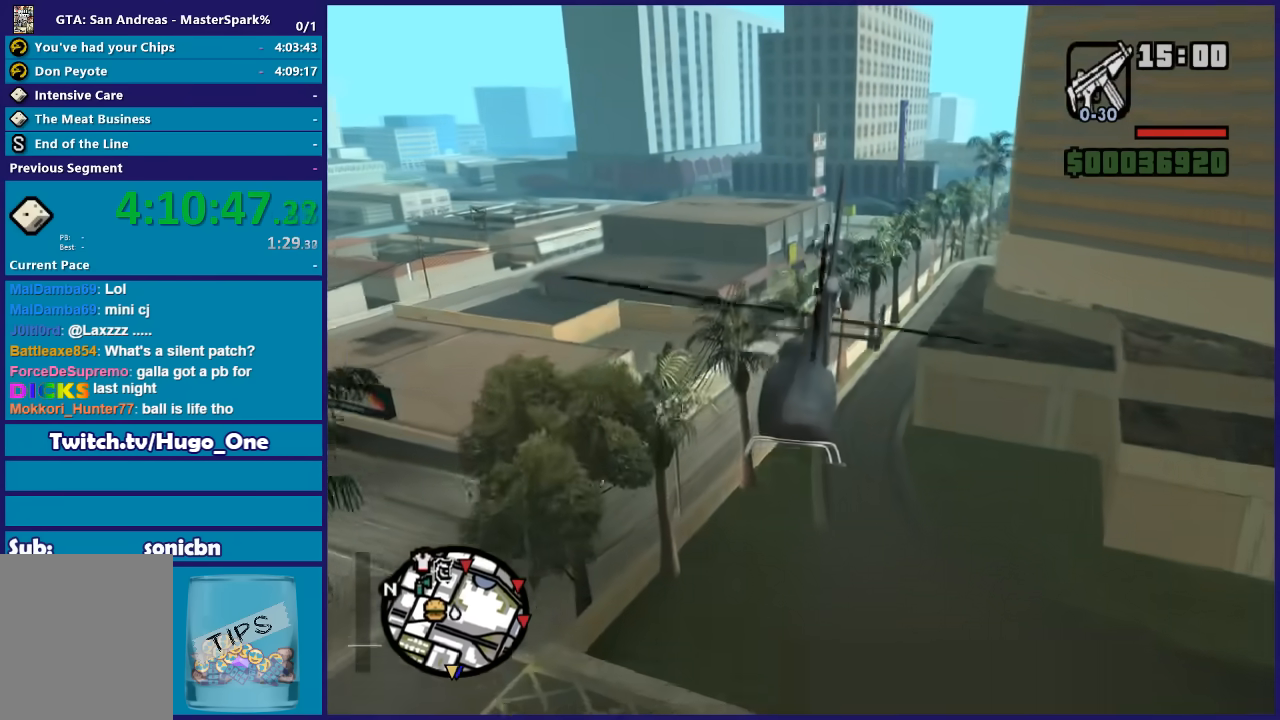
{"buttons": ["R2"], "left_stick": "right", "right_stick": "center", "button_events": []}
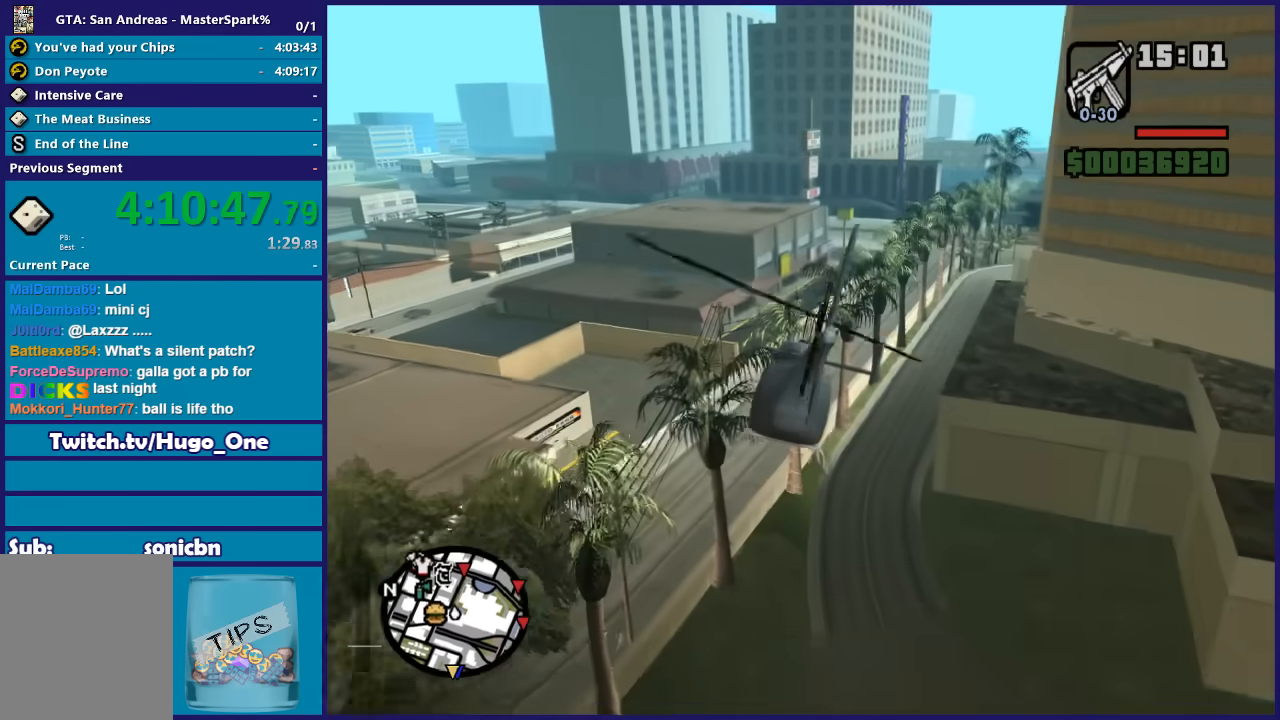
{"buttons": ["R2"], "left_stick": "right", "right_stick": "center", "button_events": []}